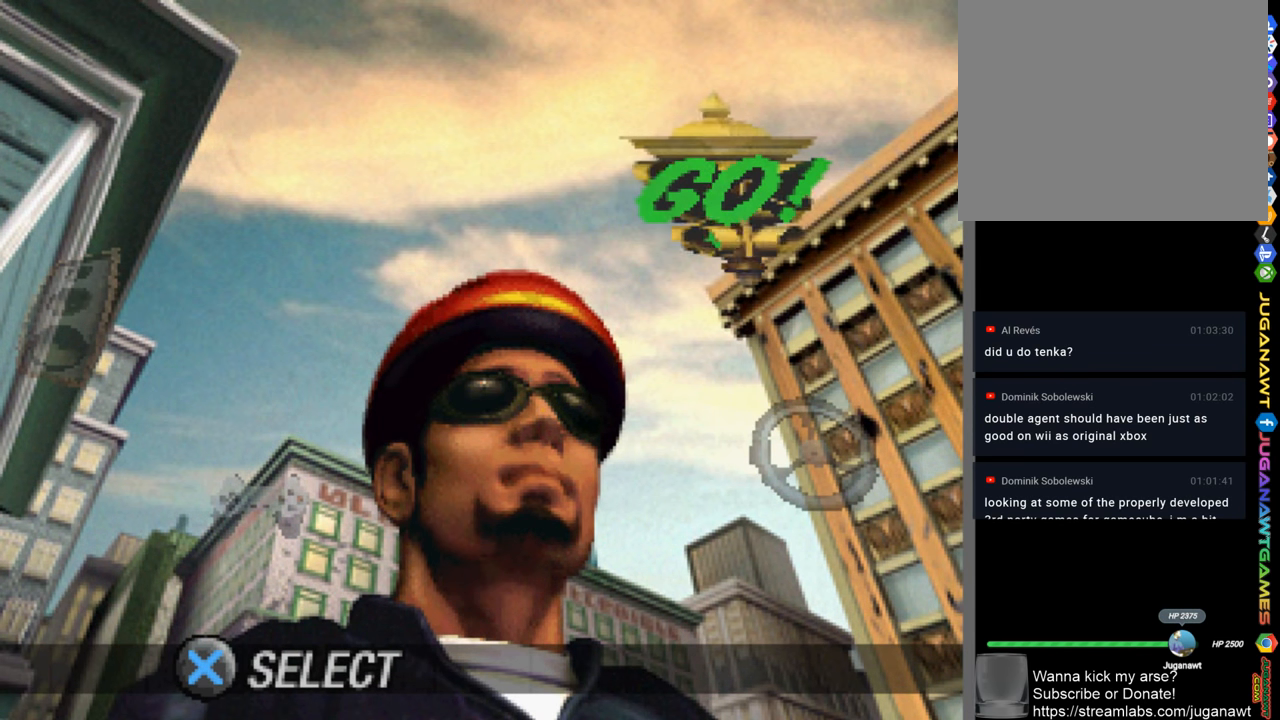
Gameplay with a controller (PlayStation layout); each line is a JSON object with the inputs held at the frame after it. "events" lists button and stick changes between this image and that frame as [ms after this image, input, new state], when the widget could be followed in between.
{"buttons": [], "left_stick": "center", "right_stick": "center", "events": [[317, "CROSS", "down"], [383, "CROSS", "up"]]}
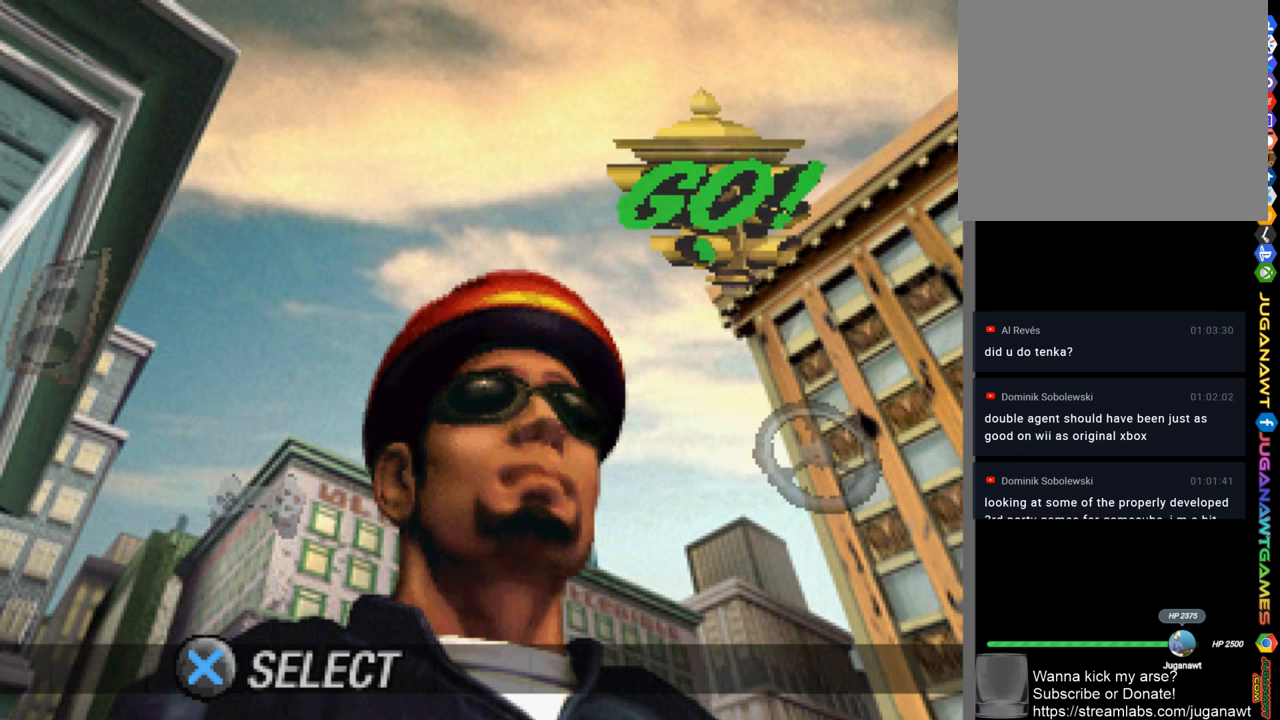
{"buttons": [], "left_stick": "center", "right_stick": "center", "events": []}
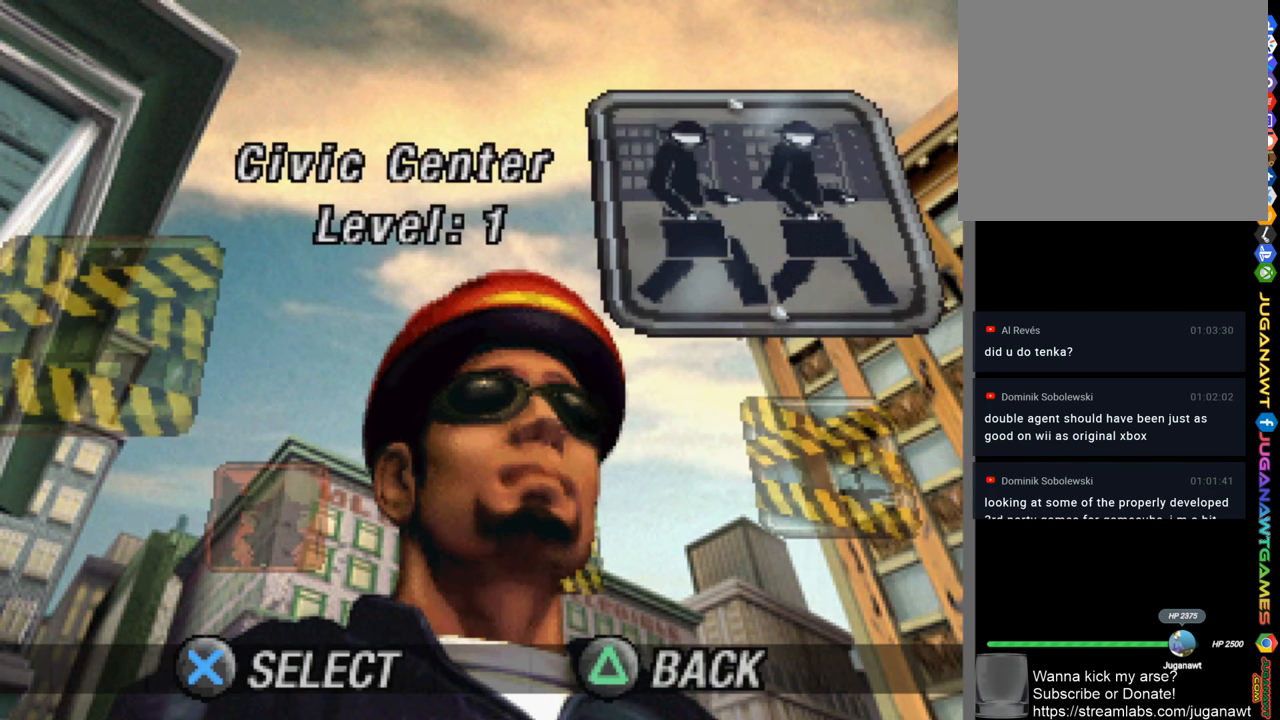
{"buttons": [], "left_stick": "center", "right_stick": "center", "events": []}
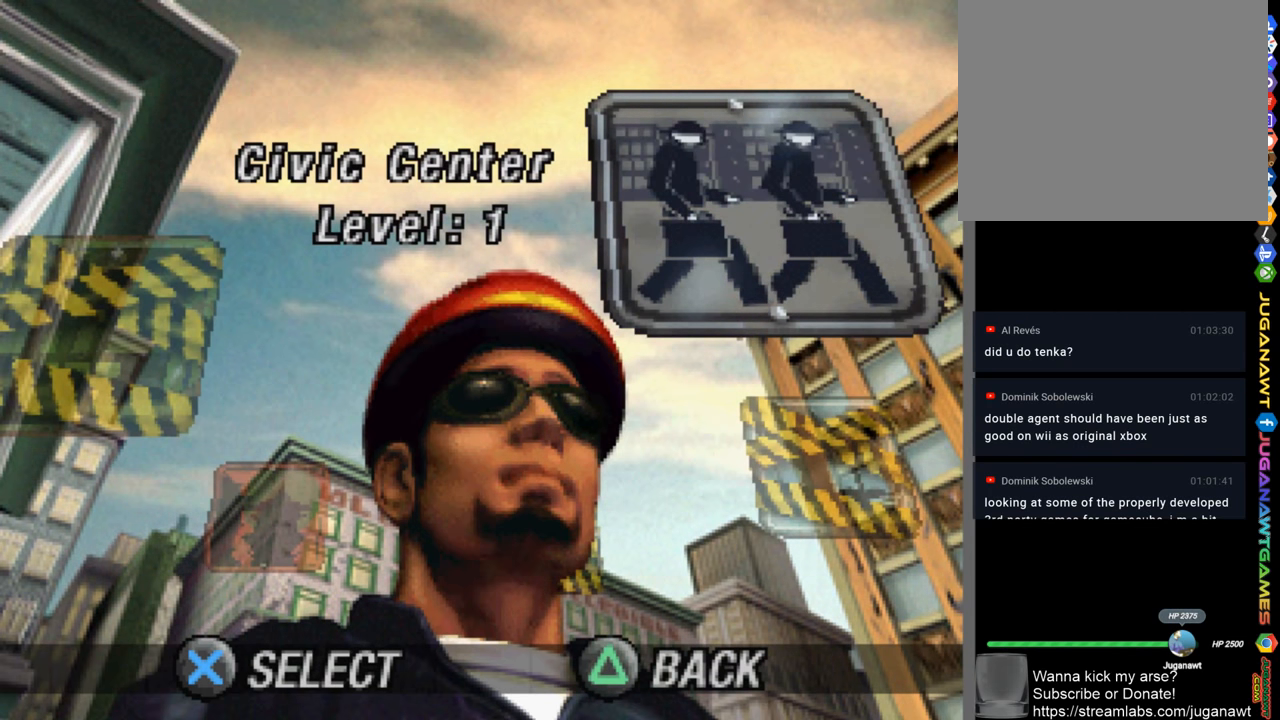
{"buttons": [], "left_stick": "center", "right_stick": "center", "events": []}
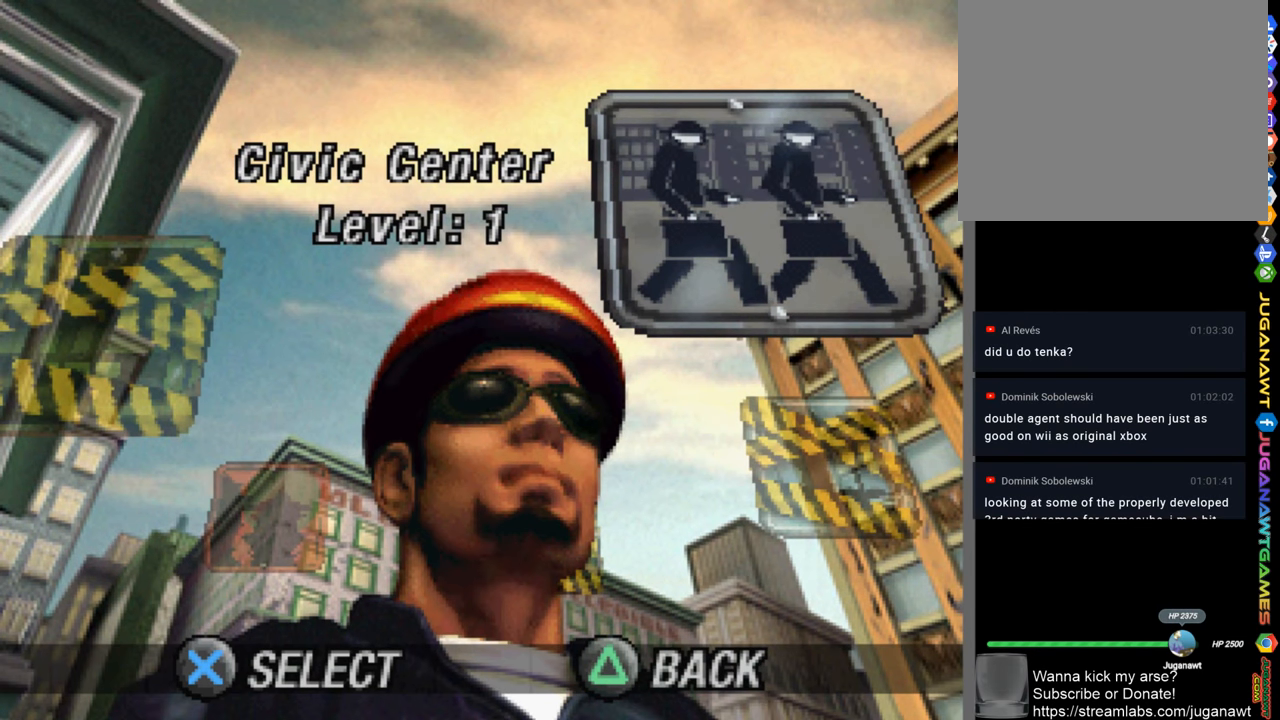
{"buttons": [], "left_stick": "center", "right_stick": "center", "events": []}
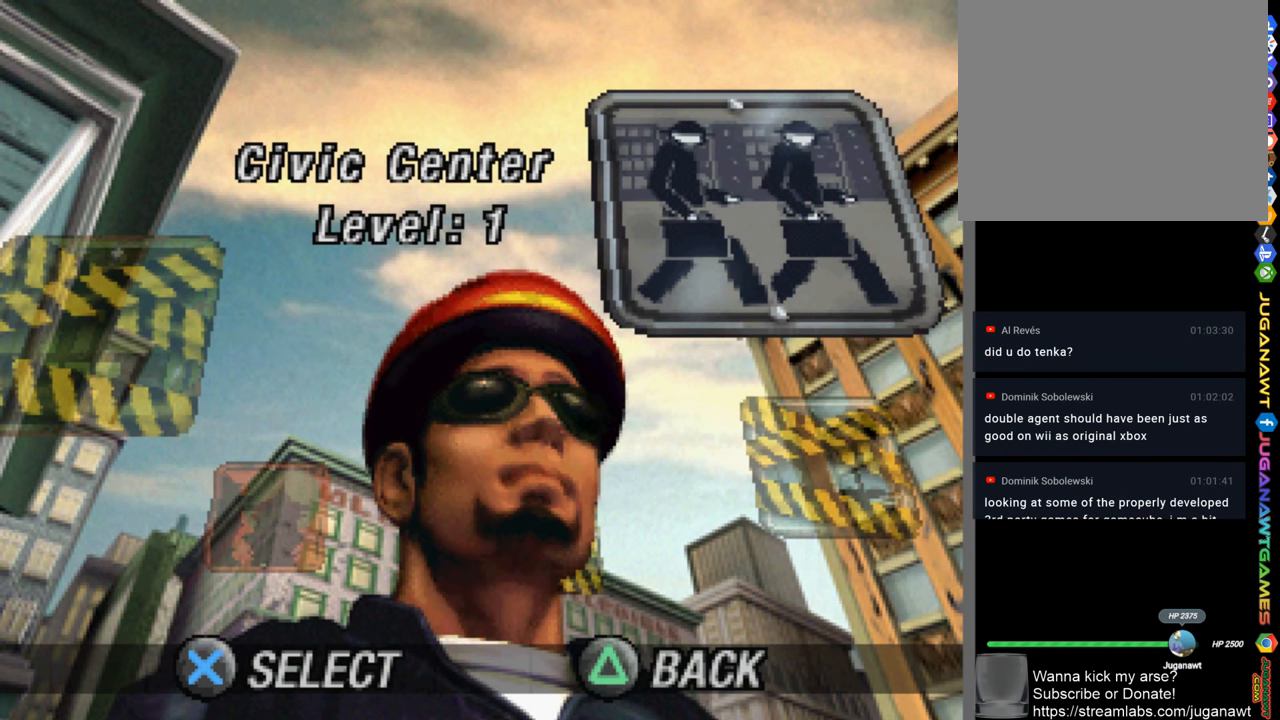
{"buttons": [], "left_stick": "center", "right_stick": "center", "events": []}
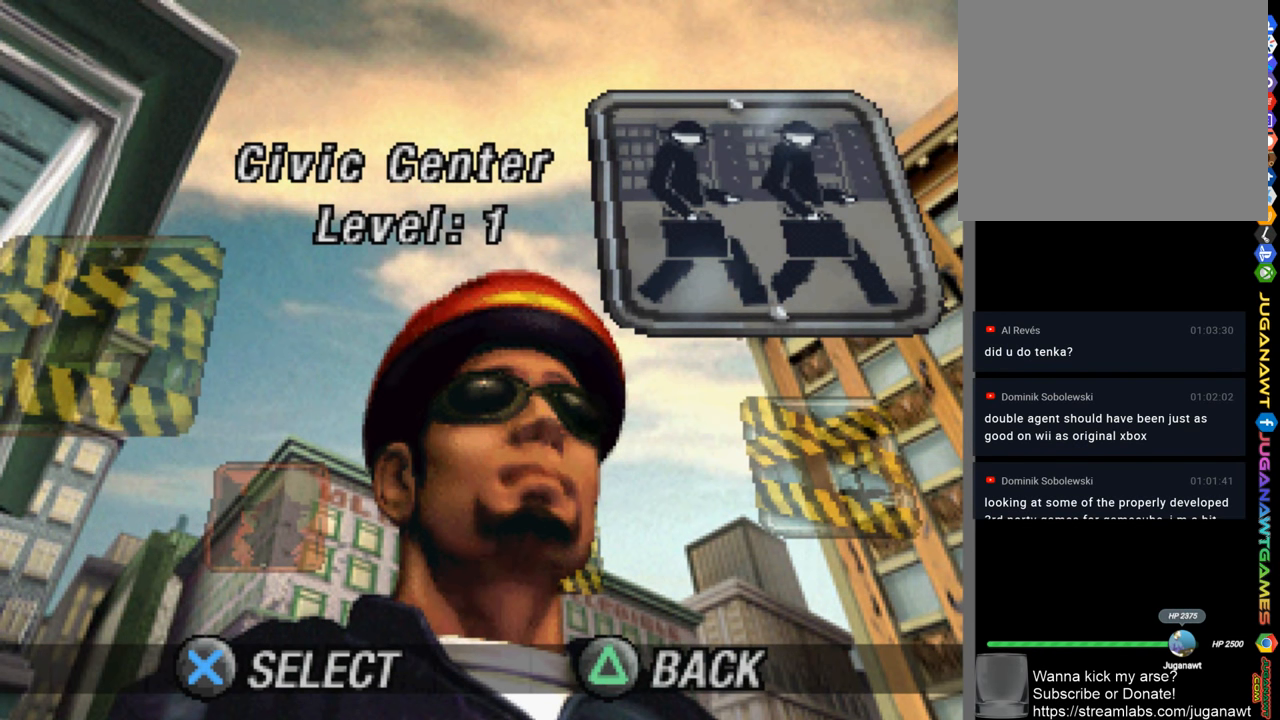
{"buttons": [], "left_stick": "center", "right_stick": "center", "events": [[183, "left_stick", "right"], [350, "left_stick", "center"]]}
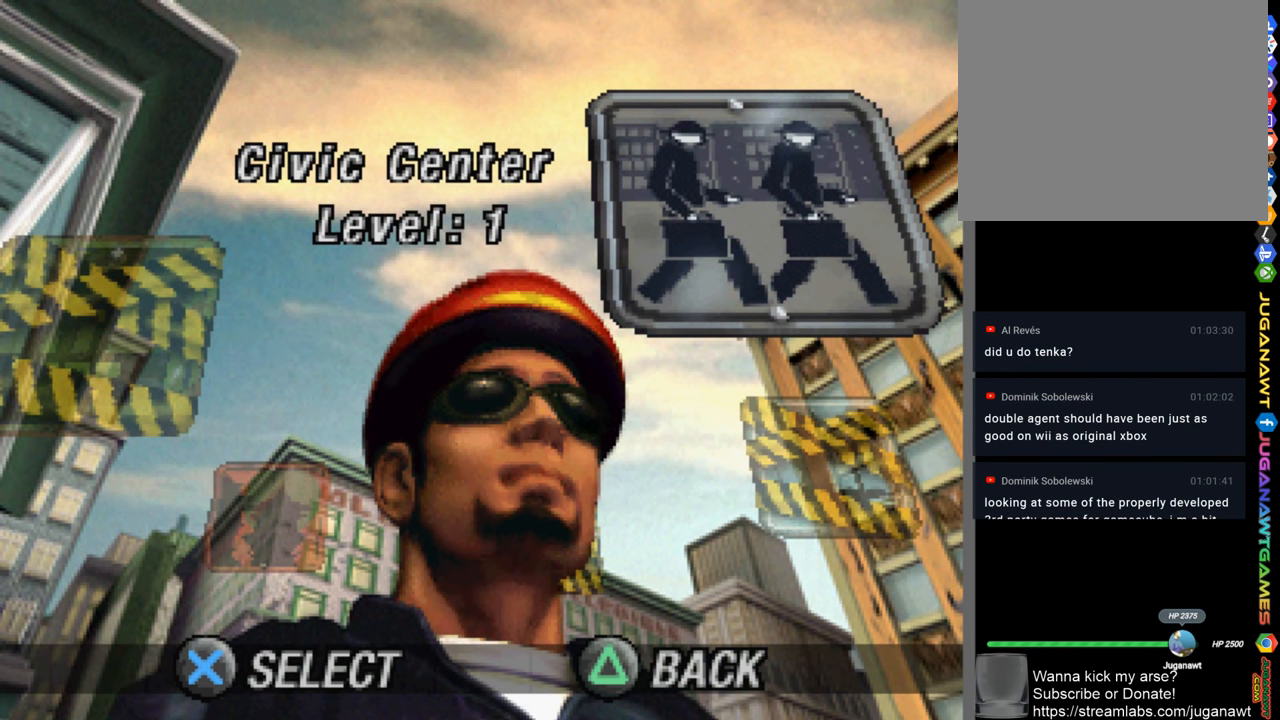
{"buttons": [], "left_stick": "center", "right_stick": "center", "events": [[117, "left_stick", "left"], [317, "left_stick", "center"]]}
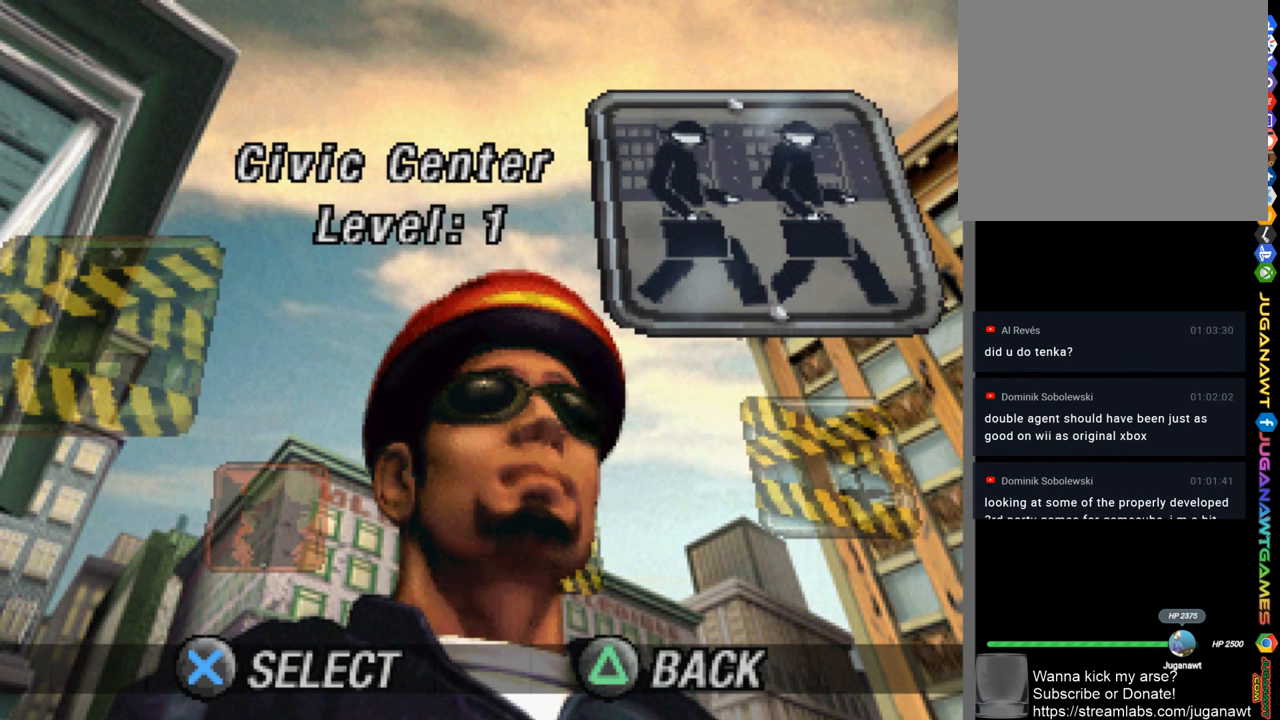
{"buttons": ["CROSS"], "left_stick": "center", "right_stick": "center", "events": [[483, "CROSS", "down"]]}
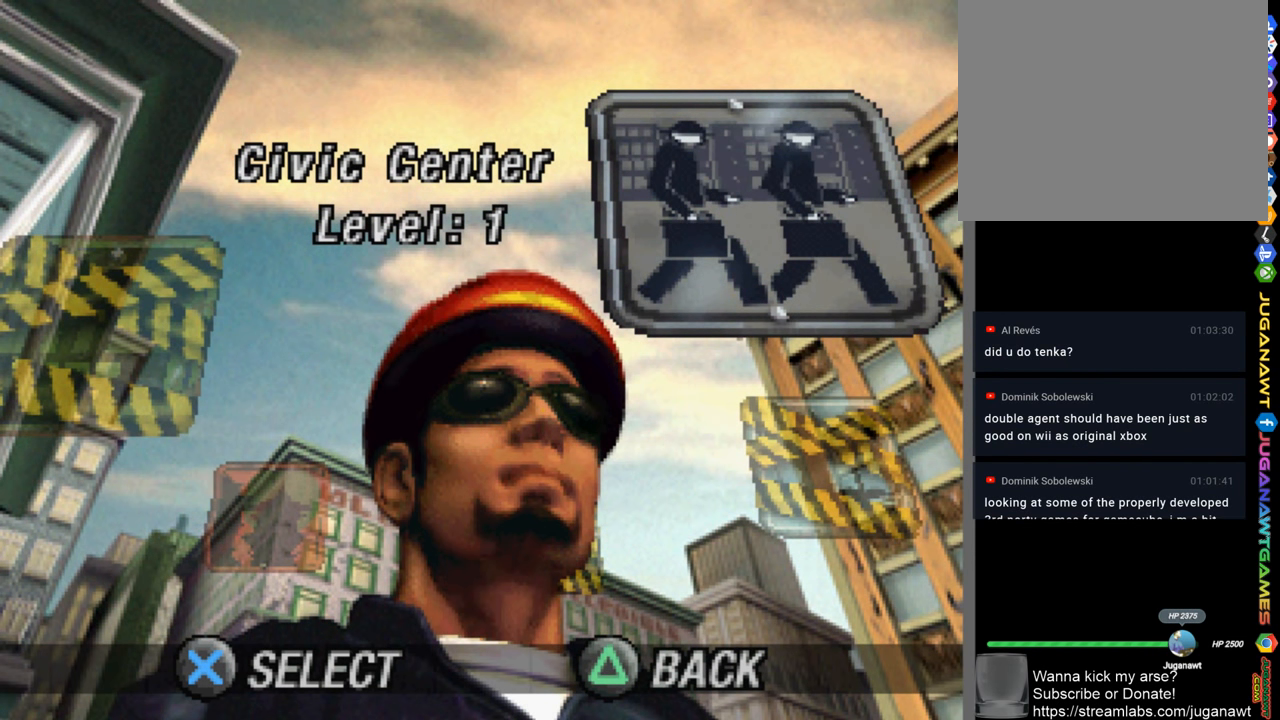
{"buttons": [], "left_stick": "center", "right_stick": "center", "events": [[150, "CROSS", "up"]]}